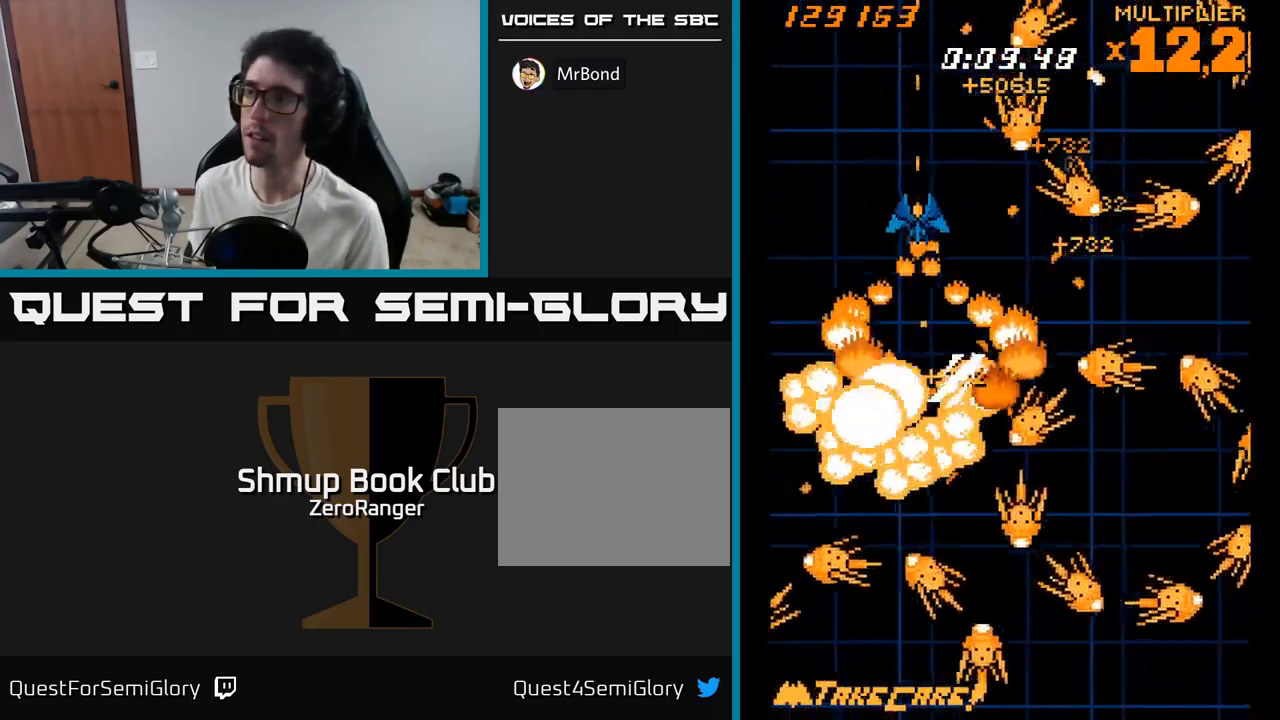
Gameplay with a controller (Xbox layout); each line is a JSON object with the inputs held at the frame after it. "events" lists button and stick changes between this image and that frame as [ms after this image, input, new state], when the widget could be followed in between. Not read: left_stick.
{"buttons": ["X"], "right_stick": "center", "events": [[83, "DPAD_DOWN", "up"], [133, "DPAD_RIGHT", "down"], [233, "DPAD_DOWN", "down"], [283, "DPAD_RIGHT", "up"], [367, "DPAD_DOWN", "up"]]}
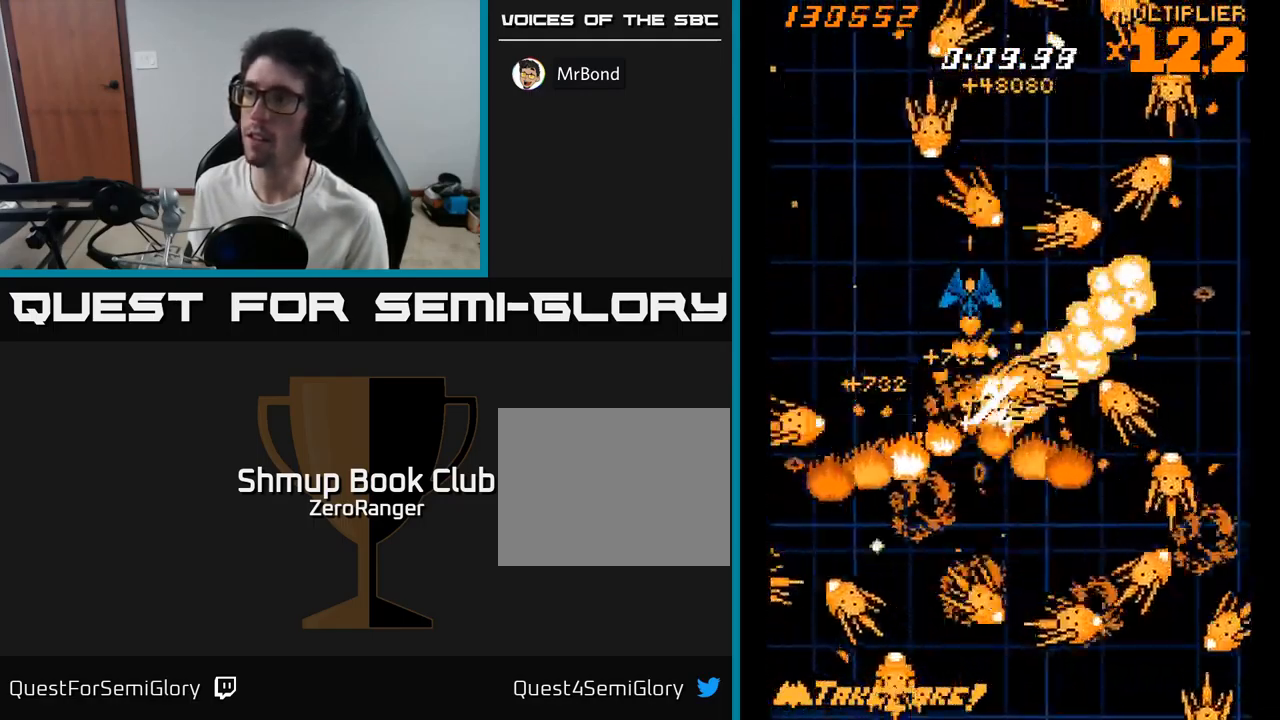
{"buttons": ["X"], "right_stick": "center", "events": [[33, "DPAD_RIGHT", "down"], [83, "DPAD_RIGHT", "up"], [317, "DPAD_DOWN", "down"], [417, "DPAD_DOWN", "up"]]}
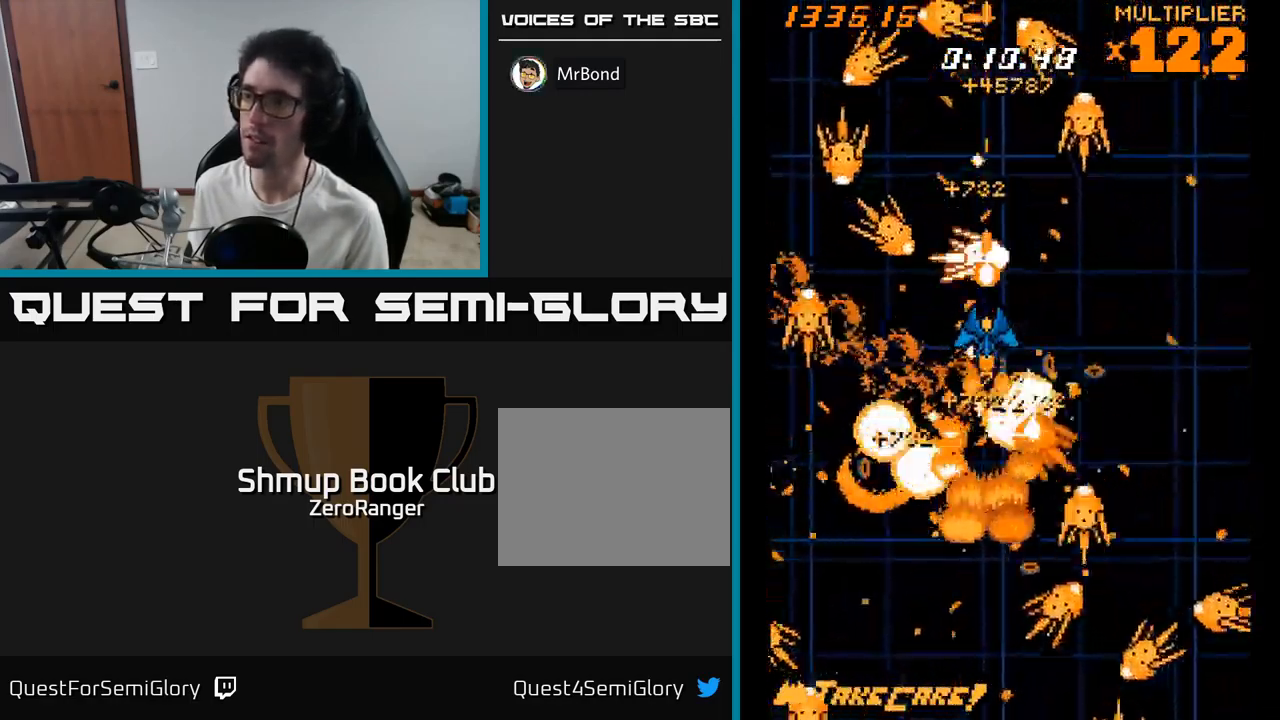
{"buttons": ["X", "DPAD_DOWN", "DPAD_RIGHT"], "right_stick": "center", "events": [[83, "DPAD_DOWN", "down"], [150, "DPAD_DOWN", "up"], [400, "DPAD_DOWN", "down"], [417, "DPAD_RIGHT", "down"]]}
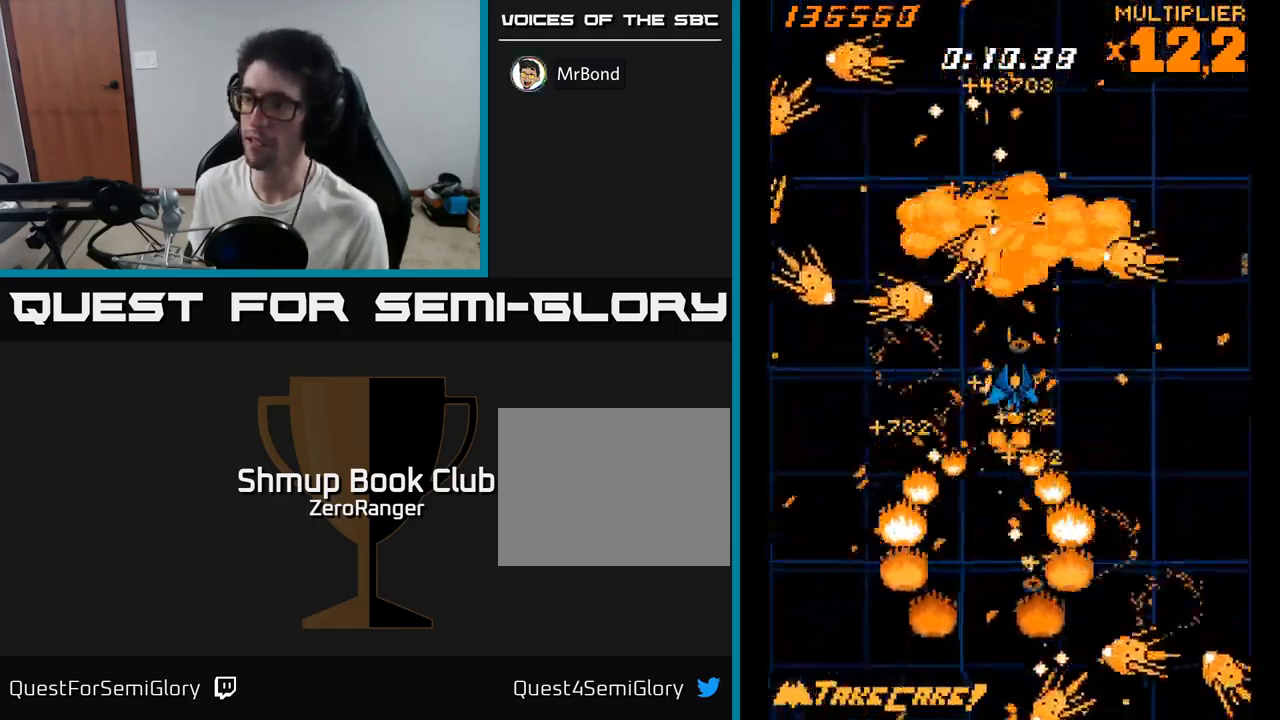
{"buttons": ["A", "DPAD_DOWN", "DPAD_RIGHT"], "right_stick": "center", "events": [[50, "DPAD_RIGHT", "up"], [300, "DPAD_LEFT", "down"], [334, "A", "down"], [434, "X", "up"], [450, "DPAD_LEFT", "up"], [484, "DPAD_RIGHT", "down"]]}
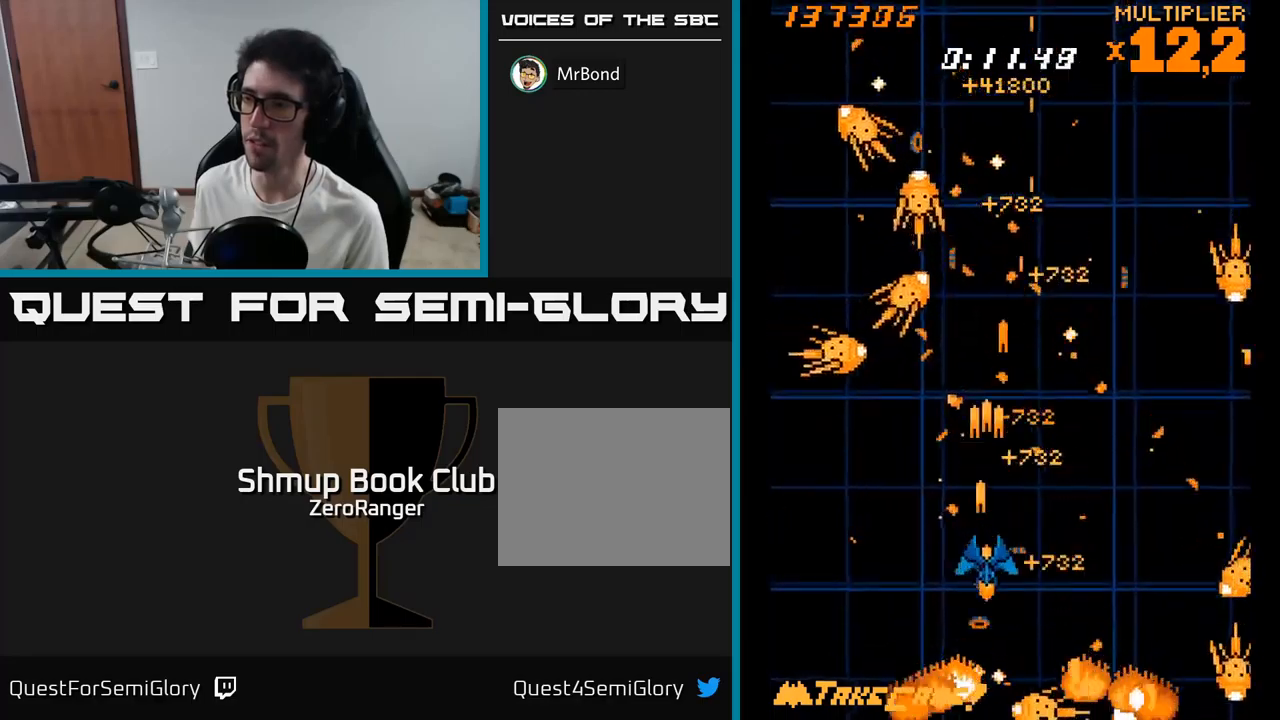
{"buttons": ["X", "DPAD_UP", "DPAD_RIGHT"], "right_stick": "center"}
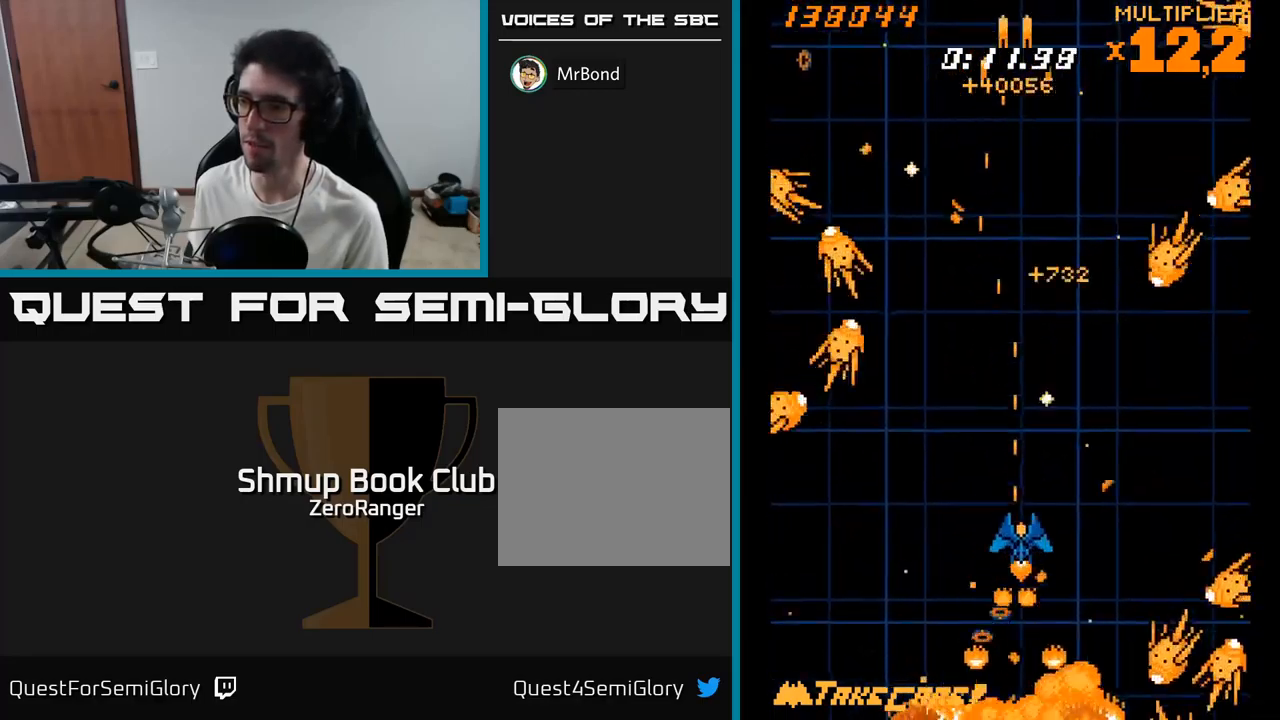
{"buttons": ["X"], "right_stick": "center", "events": [[217, "DPAD_UP", "up"], [267, "DPAD_DOWN", "down"], [317, "DPAD_RIGHT", "up"], [384, "DPAD_RIGHT", "down"], [434, "DPAD_DOWN", "up"], [450, "DPAD_DOWN", "down"], [484, "DPAD_DOWN", "up"], [484, "DPAD_RIGHT", "up"]]}
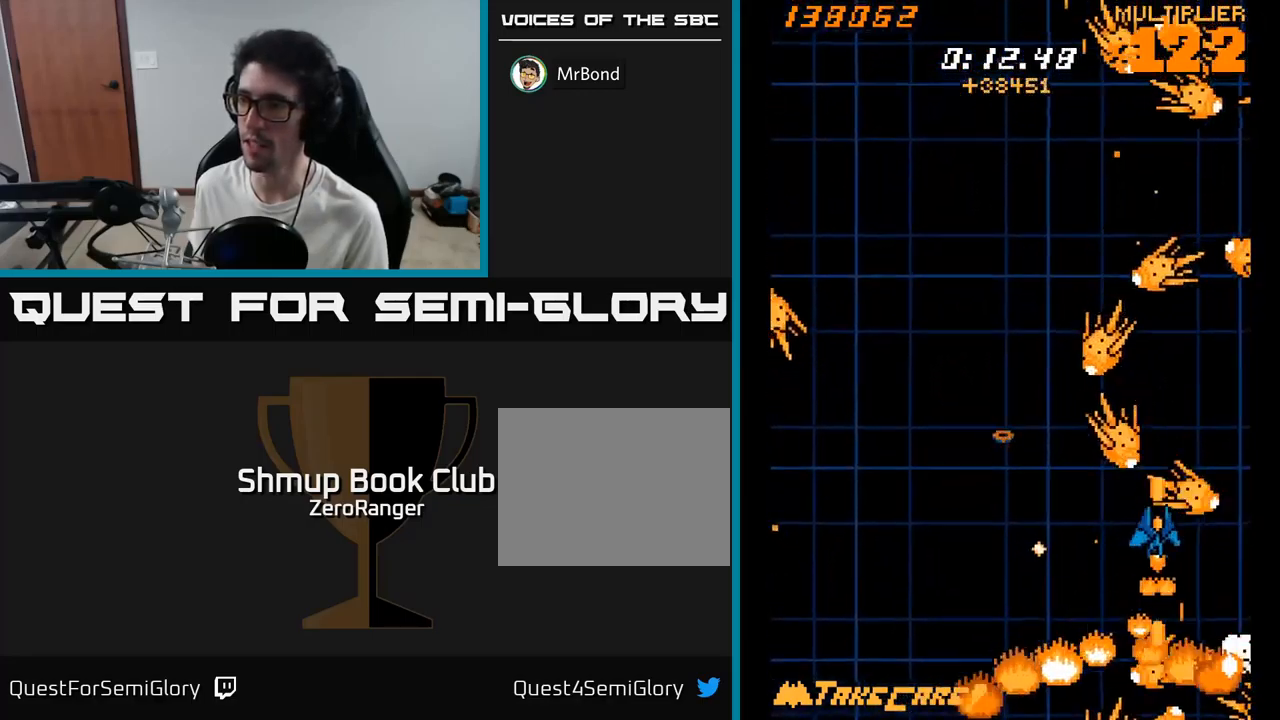
{"buttons": ["A"], "right_stick": "center", "events": [[50, "DPAD_LEFT", "down"], [67, "DPAD_DOWN", "down"], [100, "DPAD_DOWN", "up"], [100, "DPAD_LEFT", "up"], [167, "A", "down"], [200, "DPAD_DOWN", "down"], [234, "X", "up"], [417, "DPAD_DOWN", "up"]]}
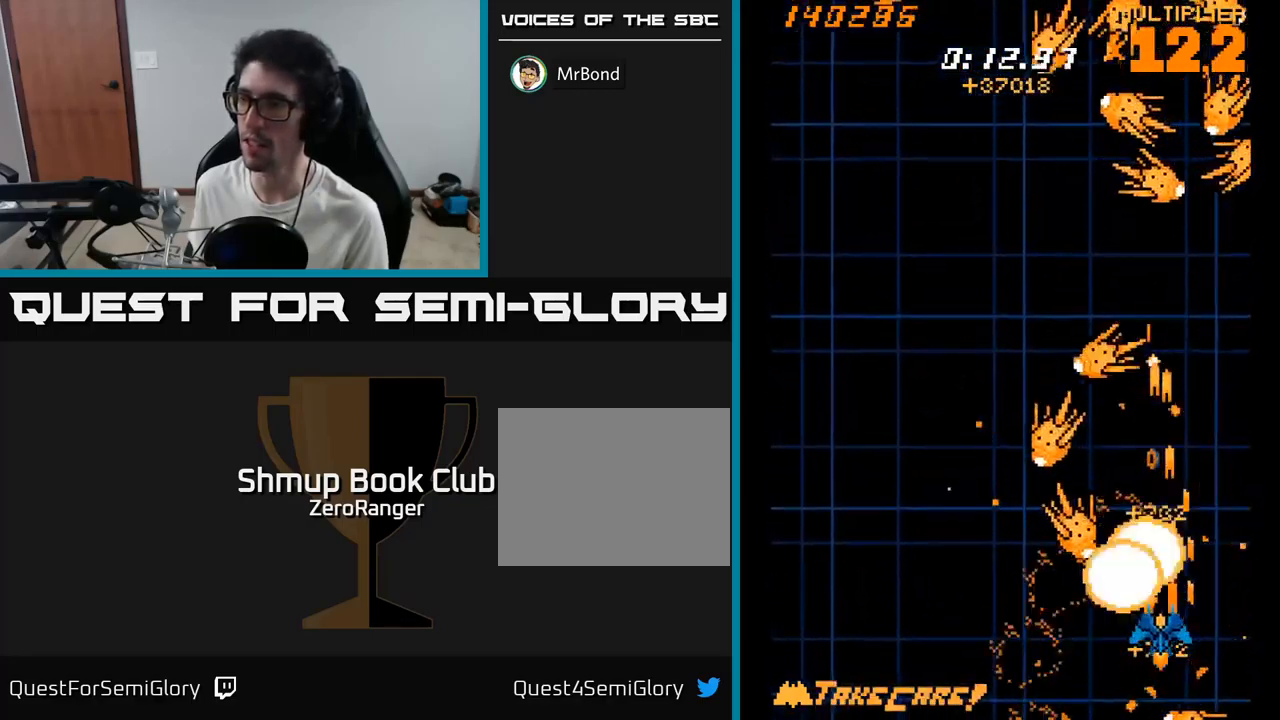
{"buttons": ["A"], "right_stick": "center", "events": [[17, "DPAD_DOWN", "down"], [134, "DPAD_LEFT", "down"], [150, "DPAD_DOWN", "up"], [184, "DPAD_DOWN", "down"], [267, "DPAD_DOWN", "up"], [384, "DPAD_DOWN", "down"], [417, "DPAD_LEFT", "up"], [484, "DPAD_DOWN", "up"]]}
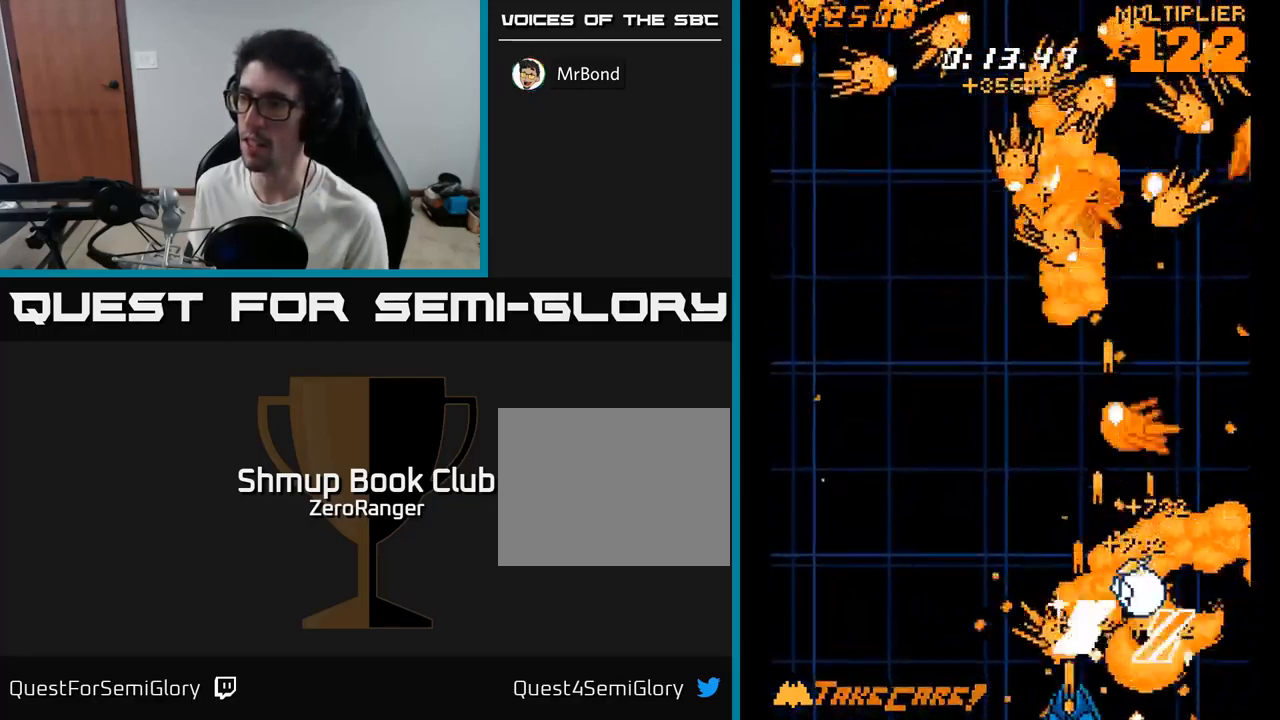
{"buttons": ["A", "DPAD_UP"], "right_stick": "center", "events": [[150, "DPAD_LEFT", "down"], [250, "DPAD_UP", "down"], [300, "DPAD_LEFT", "up"]]}
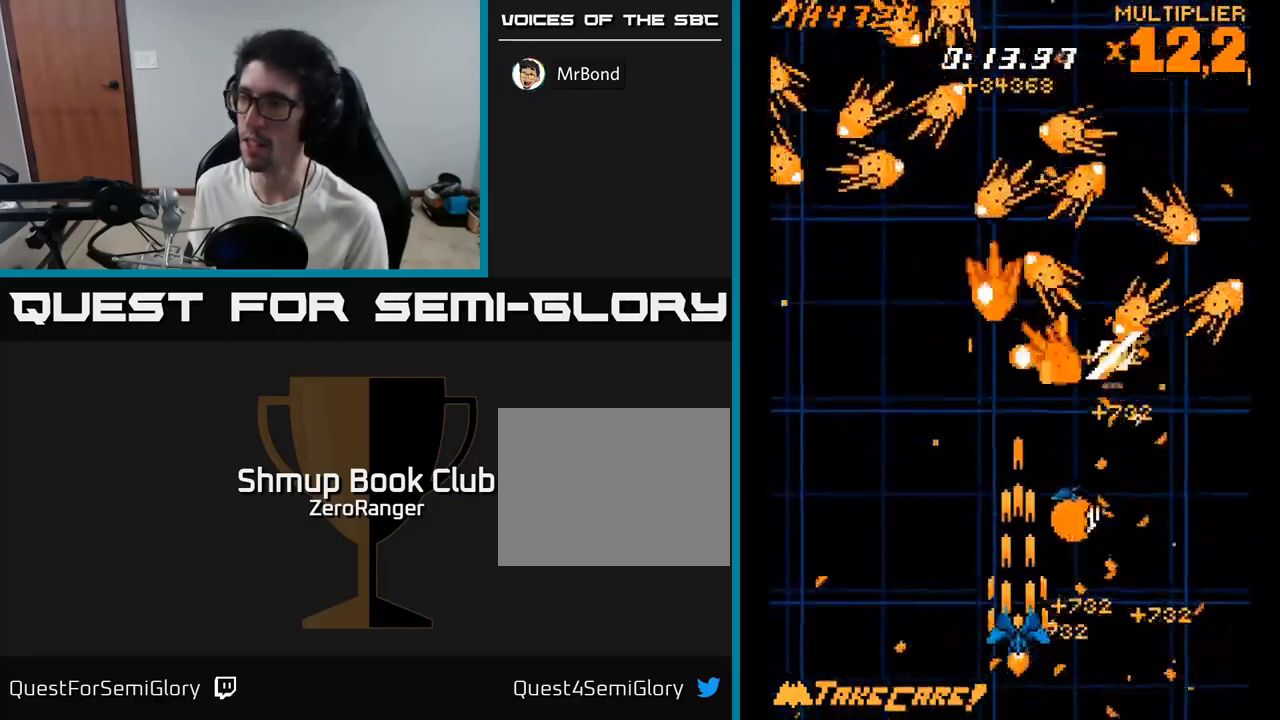
{"buttons": ["A", "DPAD_DOWN", "DPAD_RIGHT"], "right_stick": "center", "events": [[17, "DPAD_RIGHT", "down"], [184, "DPAD_RIGHT", "up"], [284, "DPAD_UP", "up"], [450, "DPAD_DOWN", "down"], [450, "DPAD_RIGHT", "down"]]}
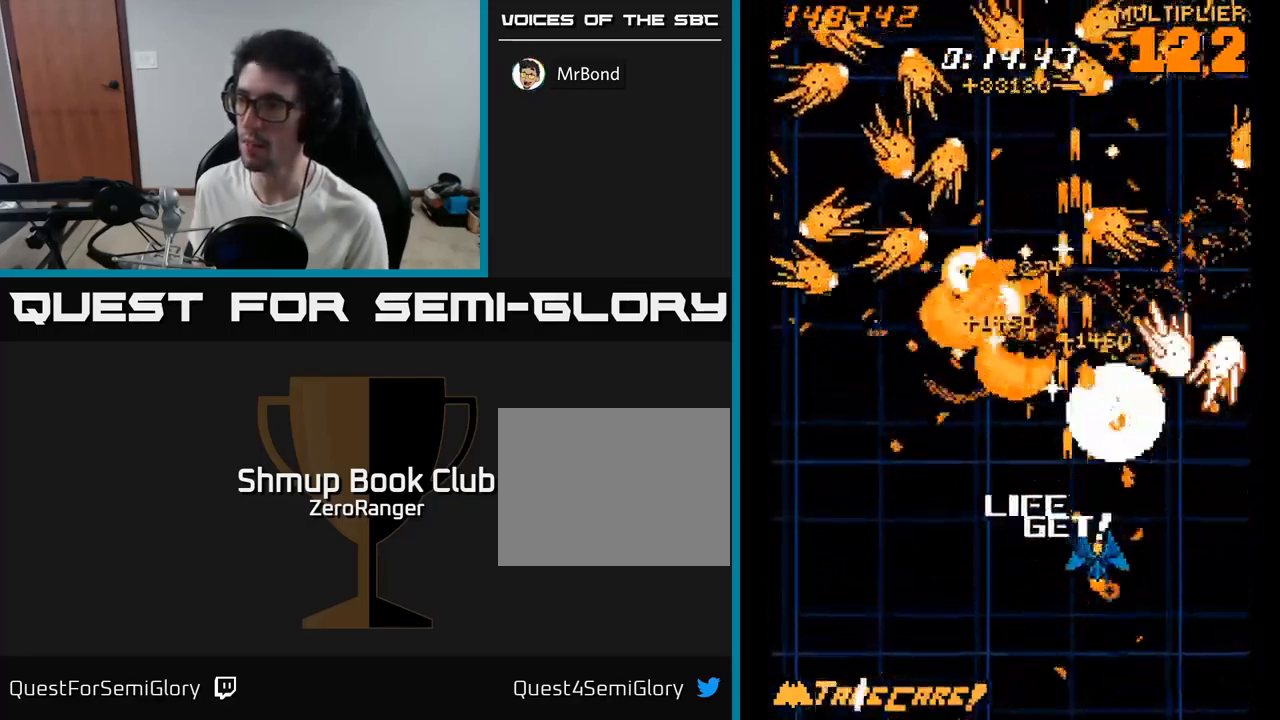
{"buttons": ["A", "DPAD_UP", "DPAD_LEFT"], "right_stick": "center", "events": [[17, "DPAD_RIGHT", "up"], [67, "DPAD_RIGHT", "down"], [184, "DPAD_RIGHT", "up"], [317, "DPAD_DOWN", "up"], [450, "DPAD_LEFT", "down"], [484, "DPAD_UP", "down"]]}
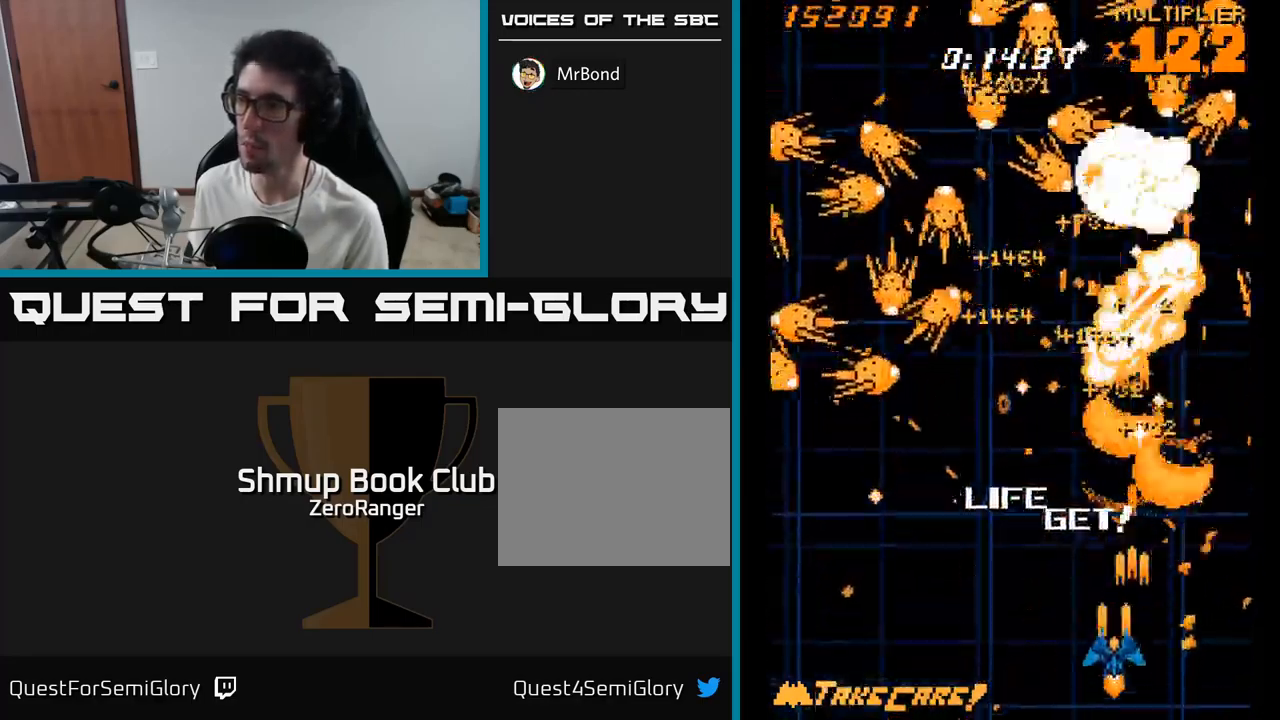
{"buttons": ["A"], "right_stick": "center", "events": [[34, "DPAD_LEFT", "up"], [167, "DPAD_UP", "up"], [300, "DPAD_RIGHT", "down"], [317, "DPAD_RIGHT", "up"], [334, "DPAD_UP", "down"], [400, "DPAD_UP", "up"]]}
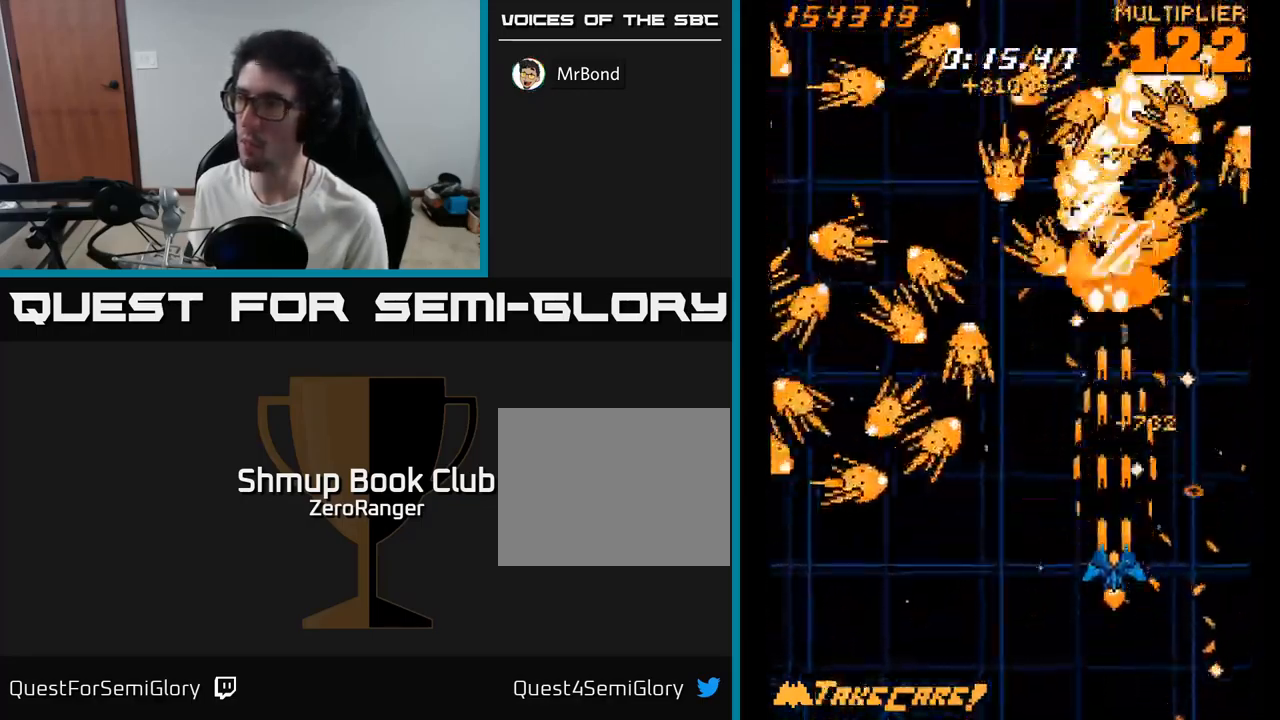
{"buttons": ["A", "DPAD_UP"], "right_stick": "center", "events": [[484, "DPAD_UP", "down"]]}
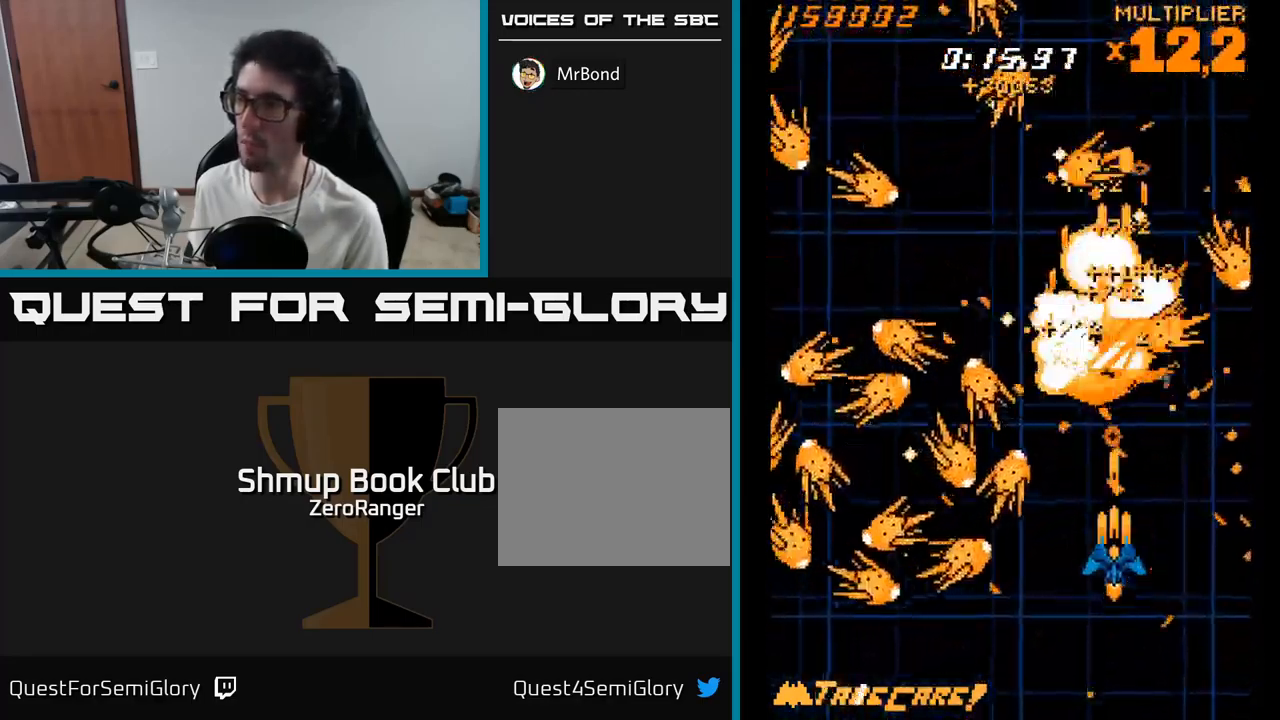
{"buttons": ["A", "DPAD_UP", "DPAD_LEFT"], "right_stick": "center", "events": [[150, "DPAD_RIGHT", "down"], [250, "DPAD_RIGHT", "up"], [450, "DPAD_LEFT", "down"]]}
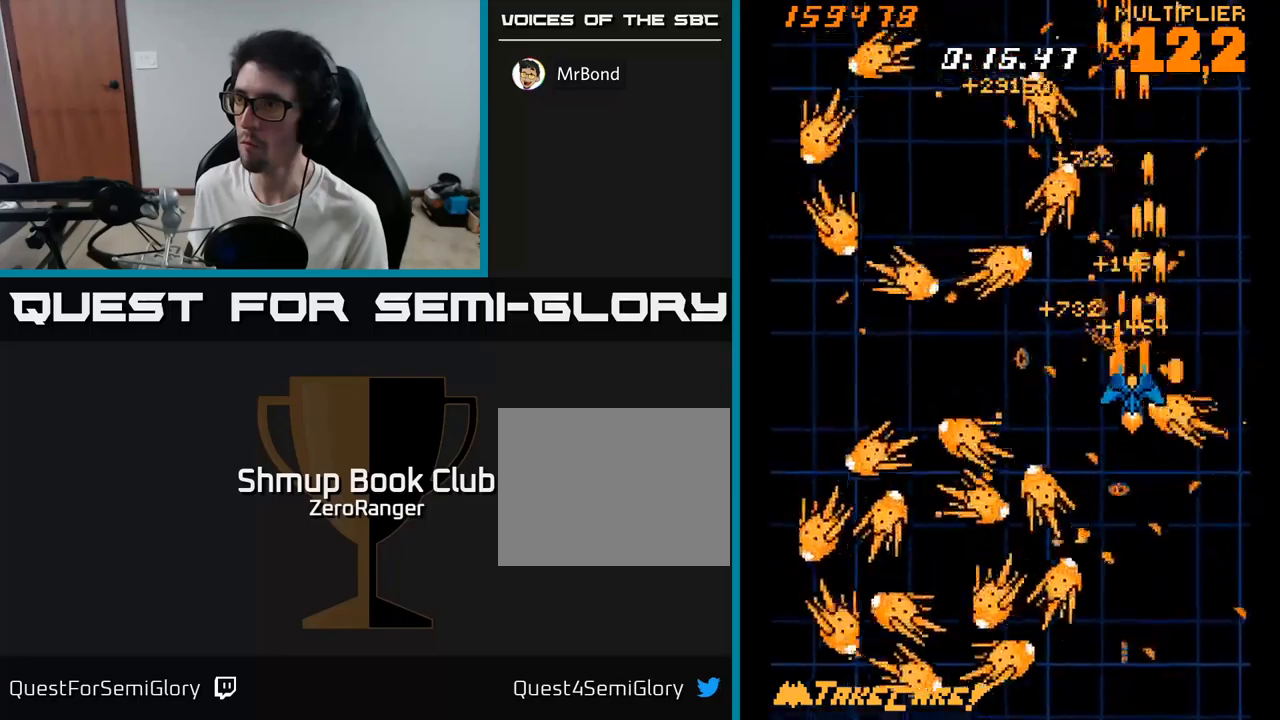
{"buttons": ["X"], "right_stick": "center", "events": [[33, "X", "down"], [100, "A", "up"], [100, "DPAD_UP", "up"], [183, "DPAD_DOWN", "down"], [233, "DPAD_LEFT", "up"], [483, "DPAD_DOWN", "up"]]}
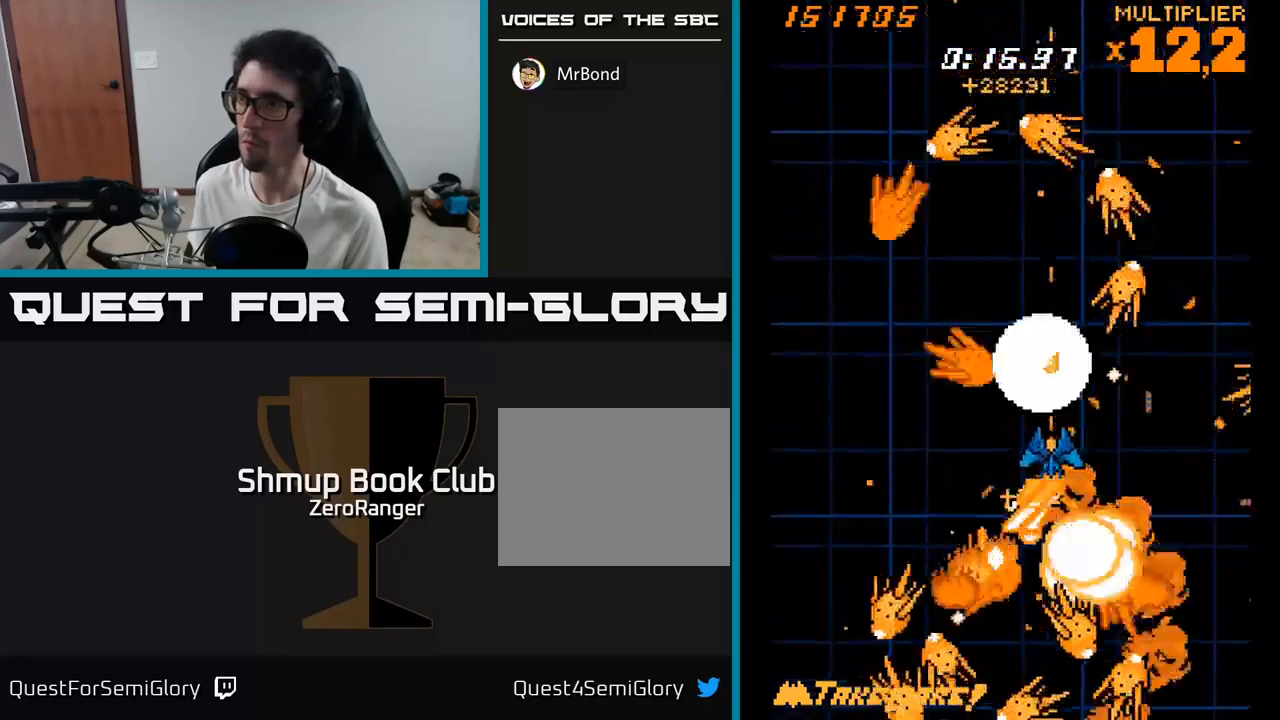
{"buttons": ["X", "DPAD_DOWN", "DPAD_RIGHT"], "right_stick": "center", "events": [[166, "DPAD_RIGHT", "down"], [316, "DPAD_RIGHT", "up"], [333, "DPAD_DOWN", "down"], [483, "DPAD_RIGHT", "down"]]}
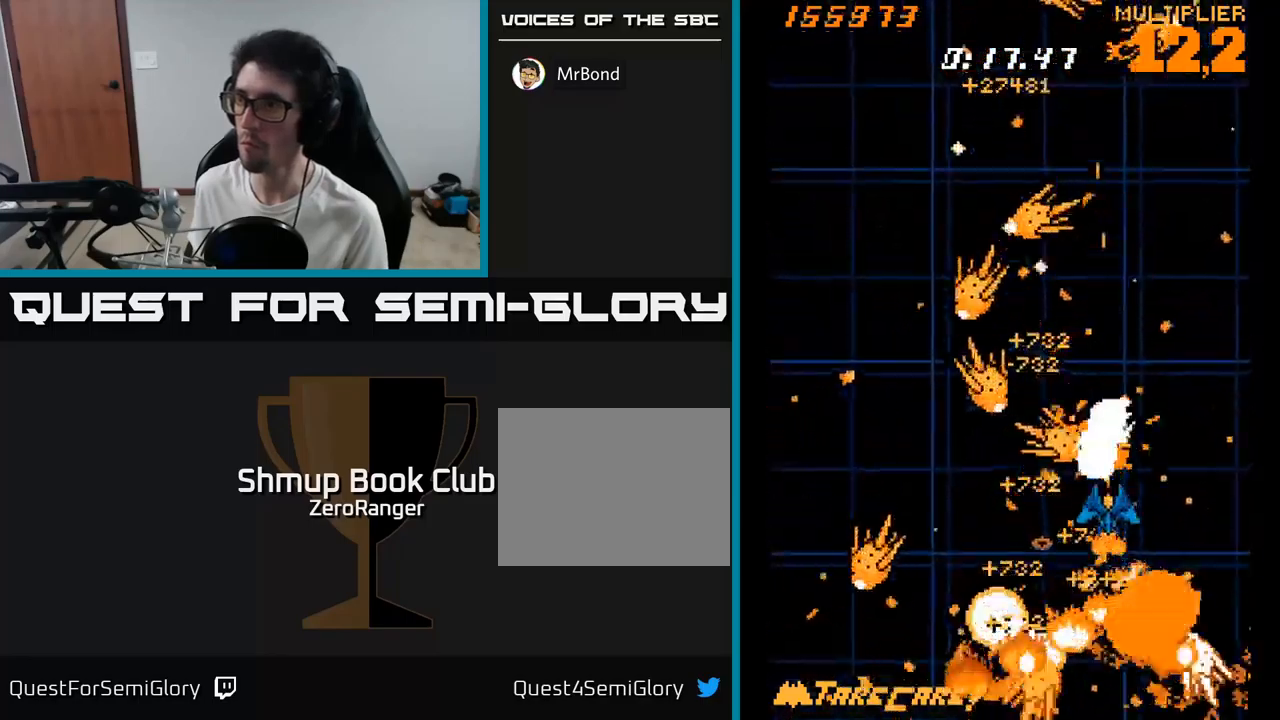
{"buttons": ["X"], "right_stick": "center", "events": [[166, "DPAD_DOWN", "up"], [166, "DPAD_RIGHT", "up"], [366, "DPAD_RIGHT", "down"], [383, "DPAD_DOWN", "down"], [433, "DPAD_RIGHT", "up"], [483, "DPAD_DOWN", "up"]]}
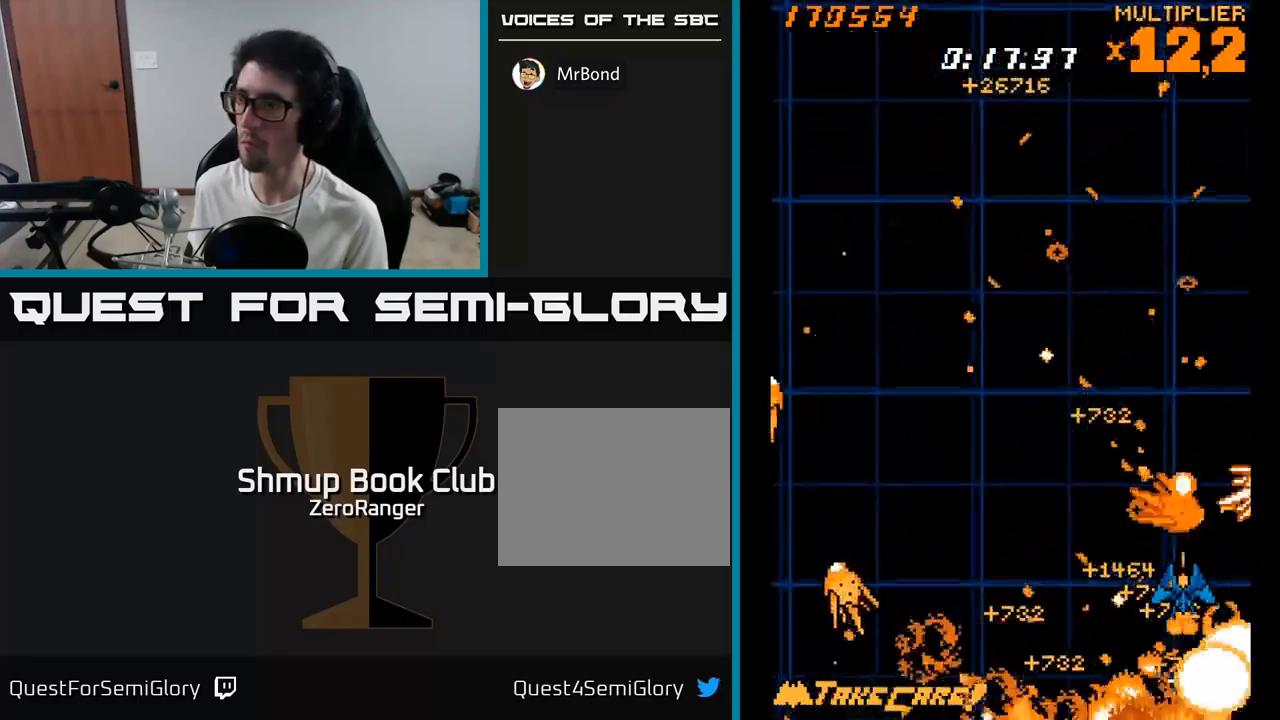
{"buttons": ["A", "DPAD_RIGHT"], "right_stick": "center", "events": [[66, "A", "down"], [100, "X", "up"], [200, "DPAD_DOWN", "down"], [200, "DPAD_RIGHT", "down"], [233, "DPAD_DOWN", "up"], [316, "DPAD_RIGHT", "up"], [450, "DPAD_DOWN", "down"], [466, "DPAD_DOWN", "up"], [466, "DPAD_RIGHT", "down"]]}
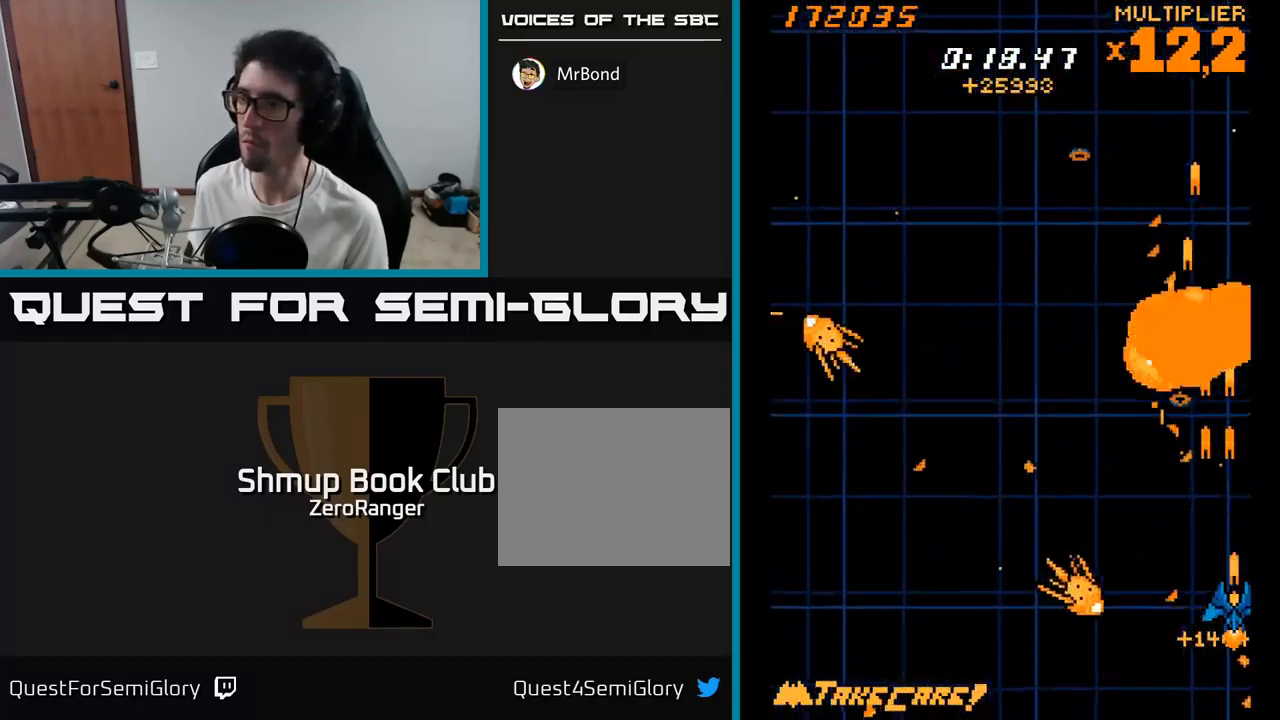
{"buttons": ["X", "DPAD_LEFT"], "right_stick": "center", "events": [[50, "DPAD_RIGHT", "up"], [83, "DPAD_DOWN", "down"], [200, "DPAD_DOWN", "up"], [216, "DPAD_LEFT", "down"], [233, "DPAD_UP", "down"], [366, "DPAD_UP", "up"], [383, "X", "down"], [416, "A", "up"]]}
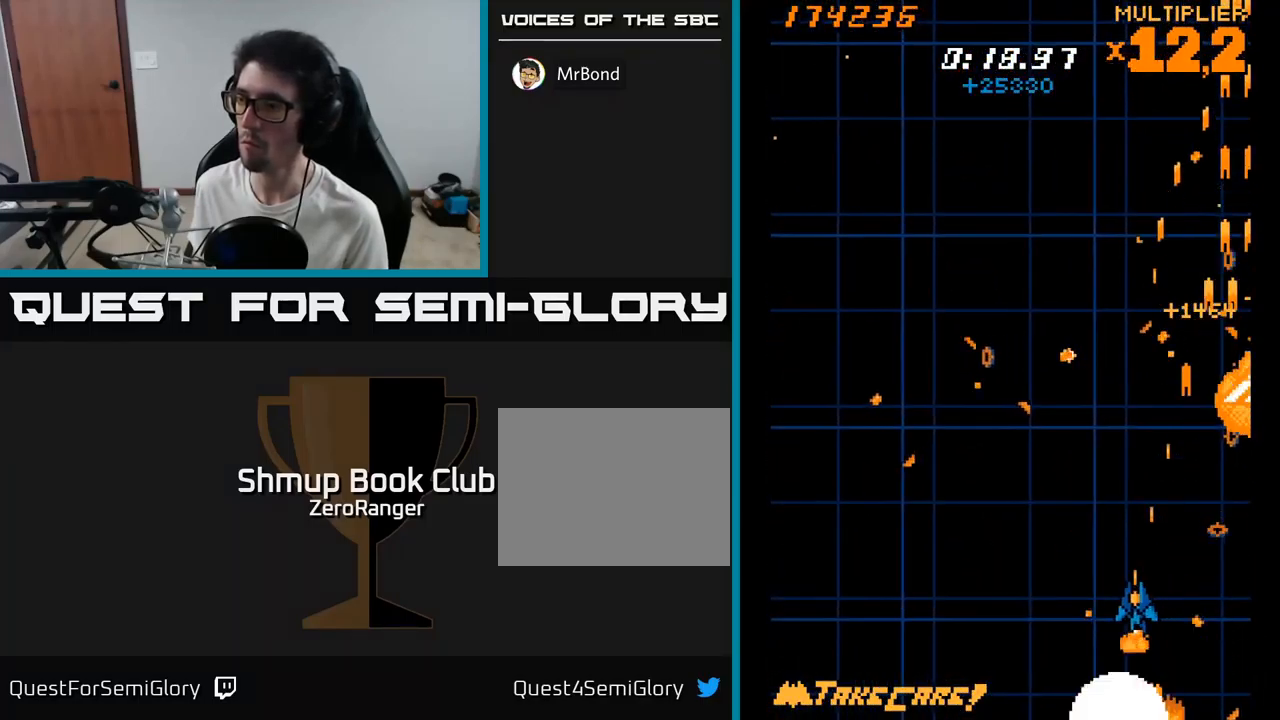
{"buttons": ["A", "DPAD_LEFT"], "right_stick": "center", "events": [[50, "DPAD_UP", "down"], [250, "DPAD_UP", "up"], [350, "DPAD_DOWN", "down"], [383, "DPAD_LEFT", "up"], [433, "DPAD_LEFT", "down"], [450, "A", "down"], [450, "DPAD_DOWN", "up"], [483, "X", "up"]]}
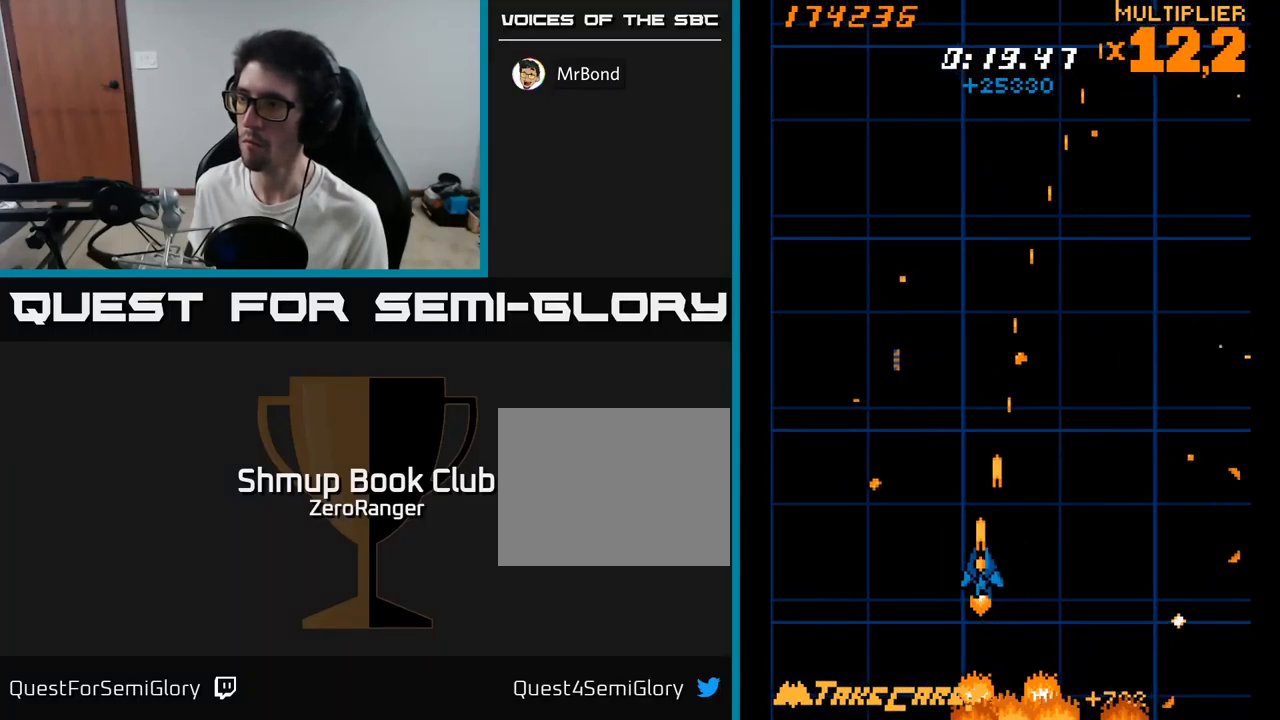
{"buttons": ["A", "DPAD_LEFT"], "right_stick": "center", "events": [[16, "DPAD_UP", "down"], [466, "DPAD_UP", "up"]]}
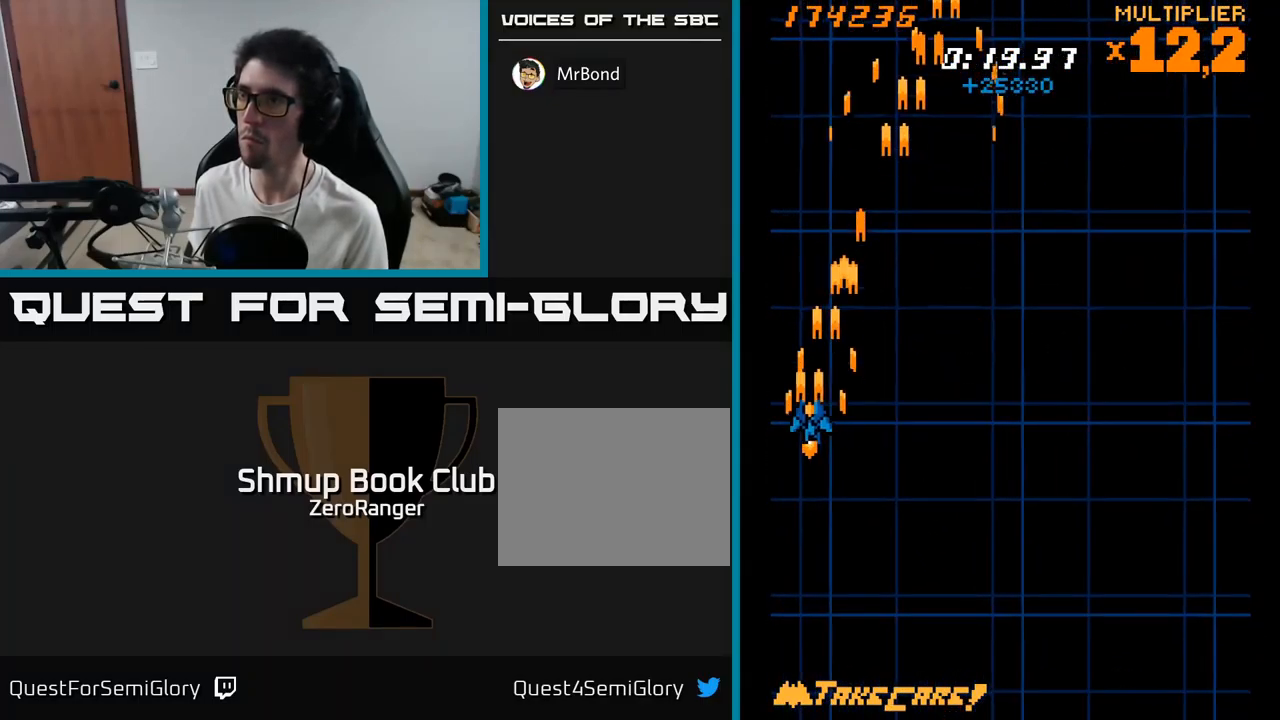
{"buttons": ["A", "DPAD_DOWN"], "right_stick": "center", "events": [[66, "DPAD_DOWN", "down"], [83, "DPAD_LEFT", "up"], [133, "DPAD_RIGHT", "down"], [283, "DPAD_RIGHT", "up"]]}
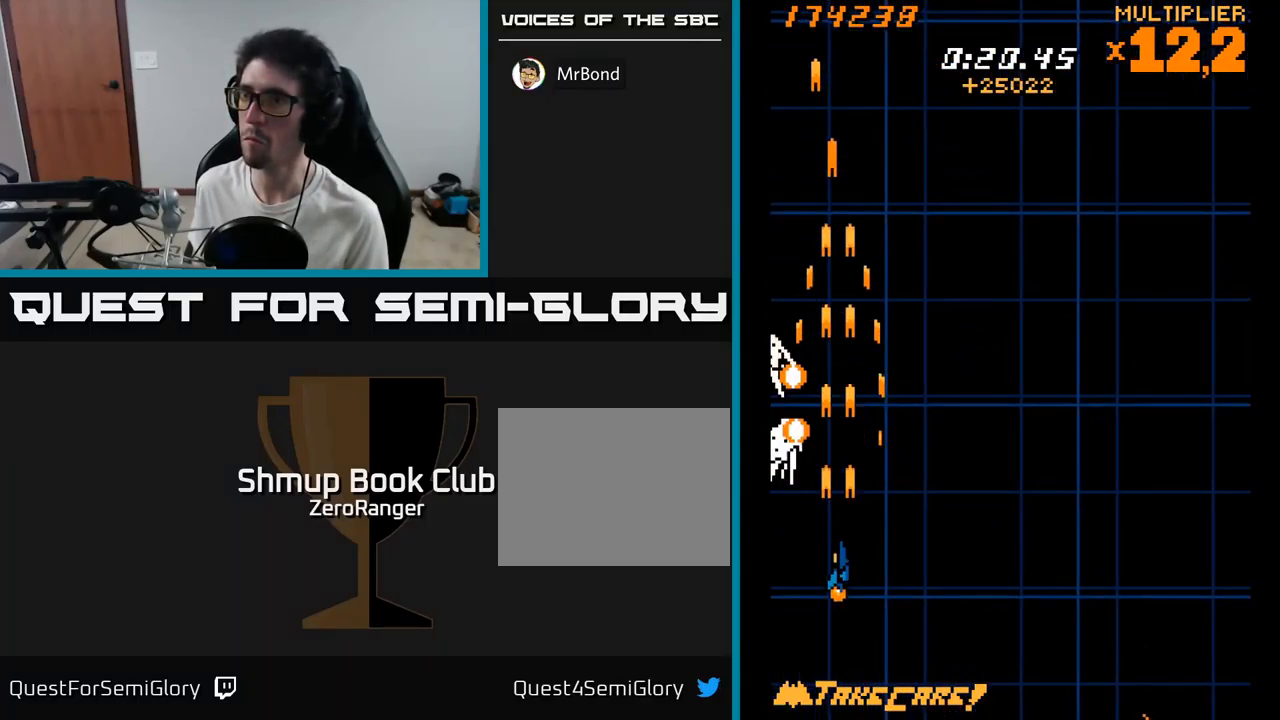
{"buttons": ["A"], "right_stick": "center", "events": [[150, "DPAD_DOWN", "up"], [200, "DPAD_UP", "down"], [316, "DPAD_UP", "up"], [450, "DPAD_DOWN", "down"], [450, "DPAD_RIGHT", "down"], [466, "DPAD_RIGHT", "up"], [483, "DPAD_DOWN", "up"]]}
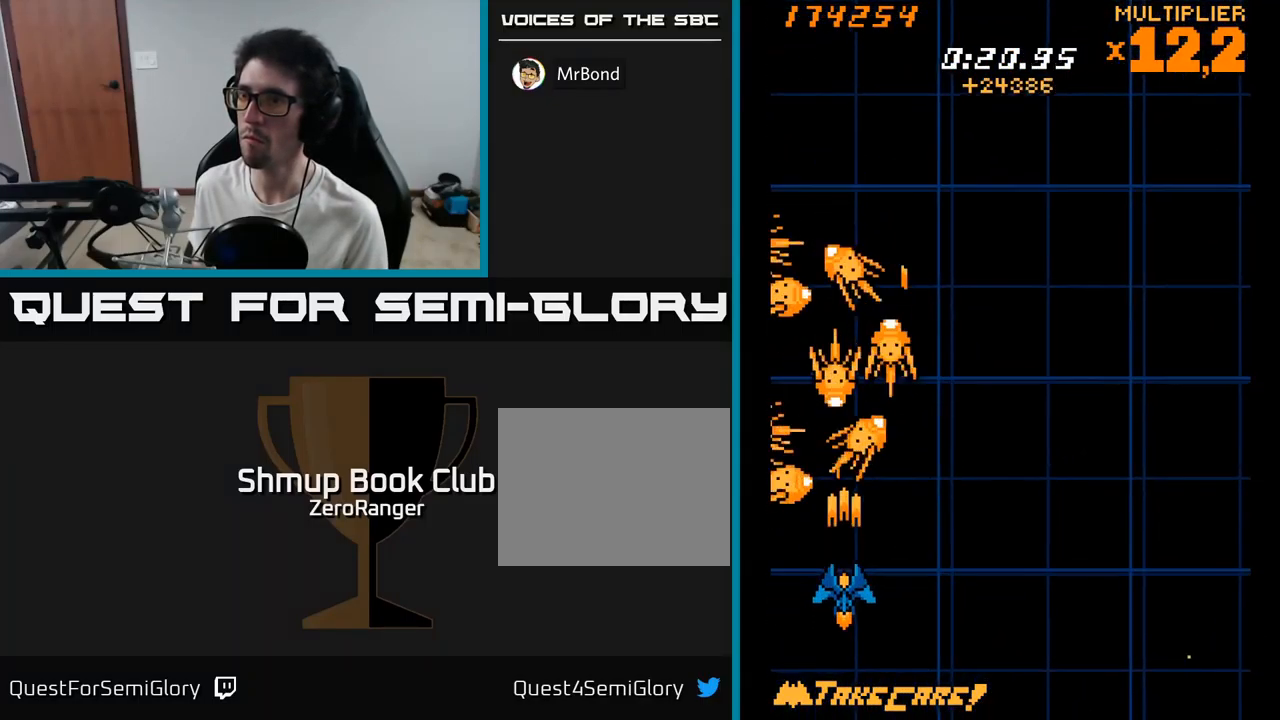
{"buttons": ["A", "DPAD_UP"], "right_stick": "center", "events": [[150, "DPAD_RIGHT", "down"], [250, "DPAD_RIGHT", "up"], [333, "DPAD_RIGHT", "down"], [450, "DPAD_RIGHT", "up"], [483, "DPAD_UP", "down"]]}
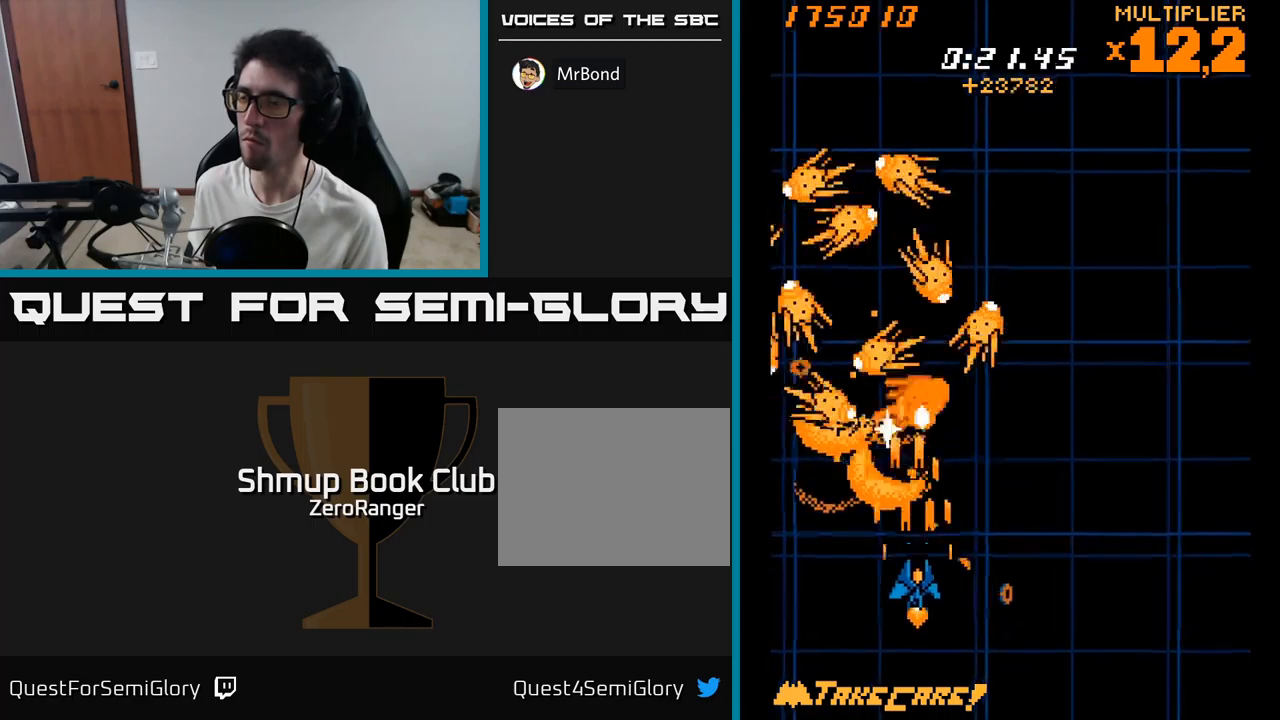
{"buttons": ["A", "DPAD_RIGHT"], "right_stick": "center", "events": [[317, "DPAD_UP", "up"], [350, "DPAD_RIGHT", "down"]]}
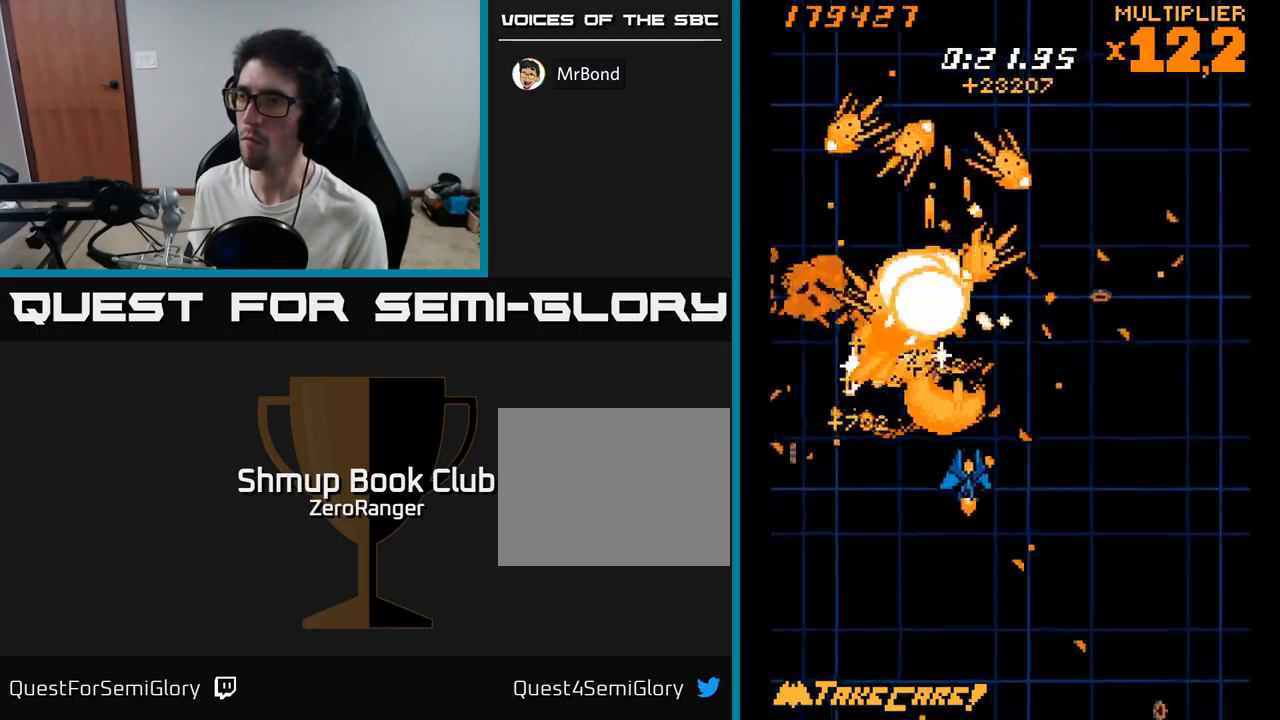
{"buttons": ["A", "DPAD_RIGHT"], "right_stick": "center", "events": [[33, "DPAD_UP", "down"], [100, "DPAD_RIGHT", "up"], [283, "DPAD_RIGHT", "down"], [350, "DPAD_UP", "up"]]}
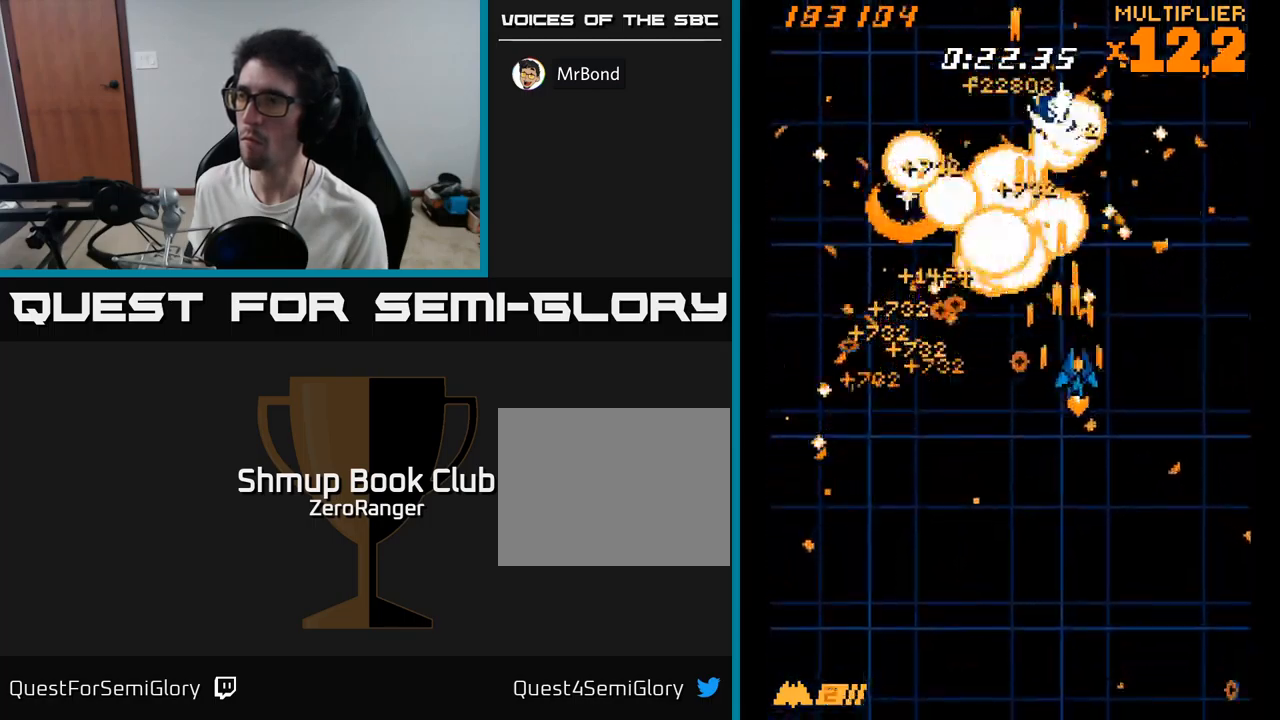
{"buttons": ["A", "DPAD_DOWN", "DPAD_LEFT"], "right_stick": "center", "events": [[133, "DPAD_RIGHT", "up"], [167, "DPAD_DOWN", "down"], [200, "DPAD_LEFT", "down"], [267, "DPAD_LEFT", "up"], [467, "DPAD_LEFT", "down"]]}
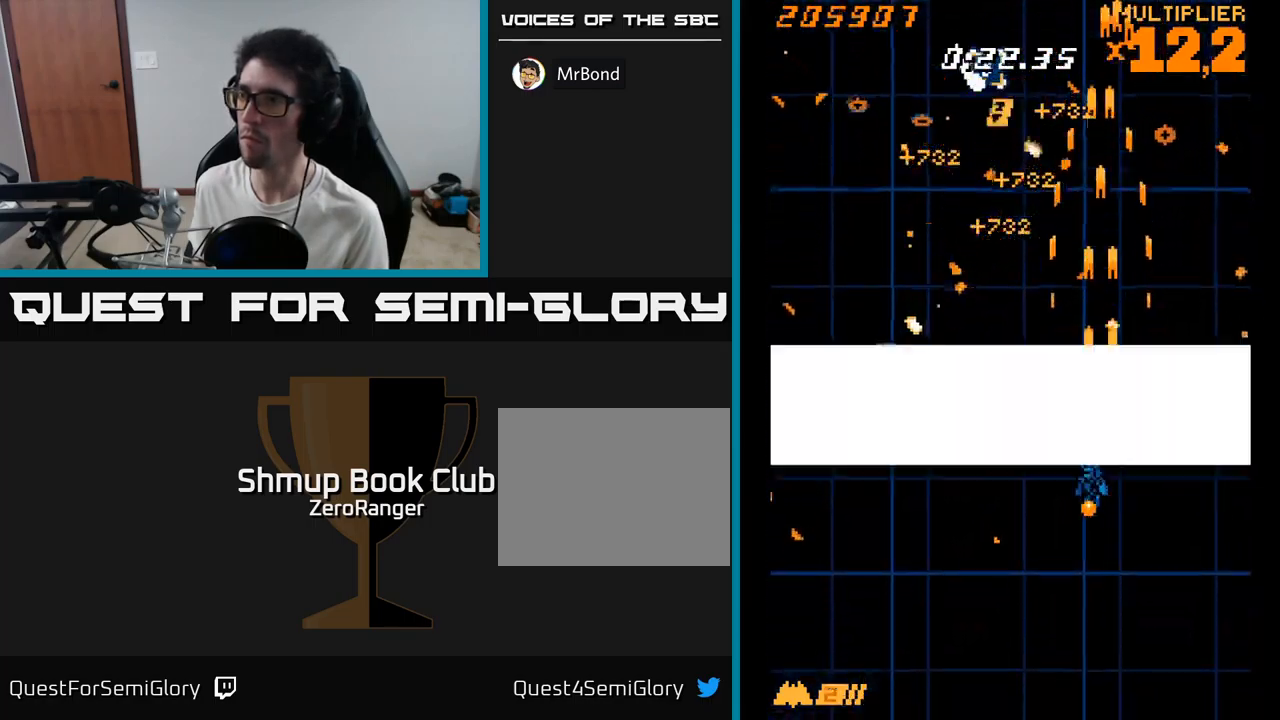
{"buttons": ["DPAD_UP", "DPAD_LEFT"], "right_stick": "center", "events": [[17, "DPAD_DOWN", "up"], [217, "DPAD_UP", "down"], [483, "A", "up"]]}
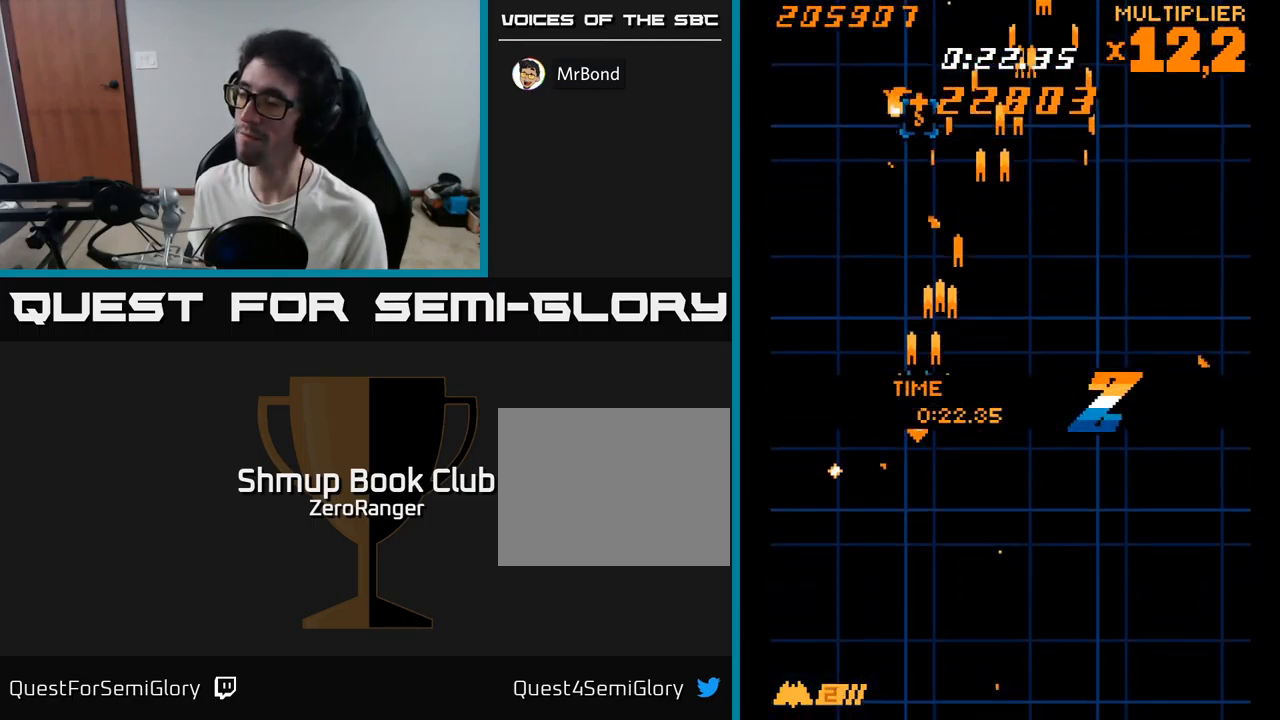
{"buttons": ["DPAD_UP"], "right_stick": "center", "events": [[50, "DPAD_LEFT", "up"], [250, "DPAD_LEFT", "down"], [400, "DPAD_LEFT", "up"]]}
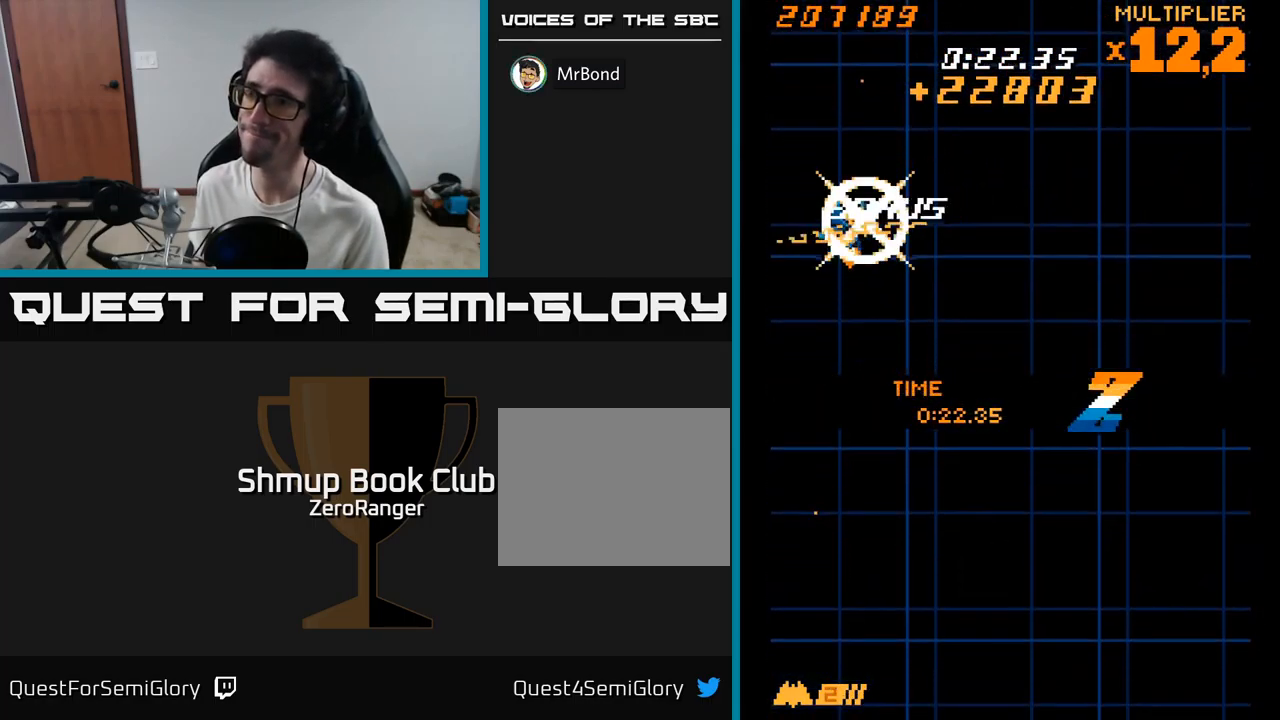
{"buttons": ["DPAD_DOWN", "DPAD_RIGHT"], "right_stick": "center", "events": [[33, "DPAD_UP", "up"], [100, "DPAD_DOWN", "down"], [250, "DPAD_RIGHT", "down"]]}